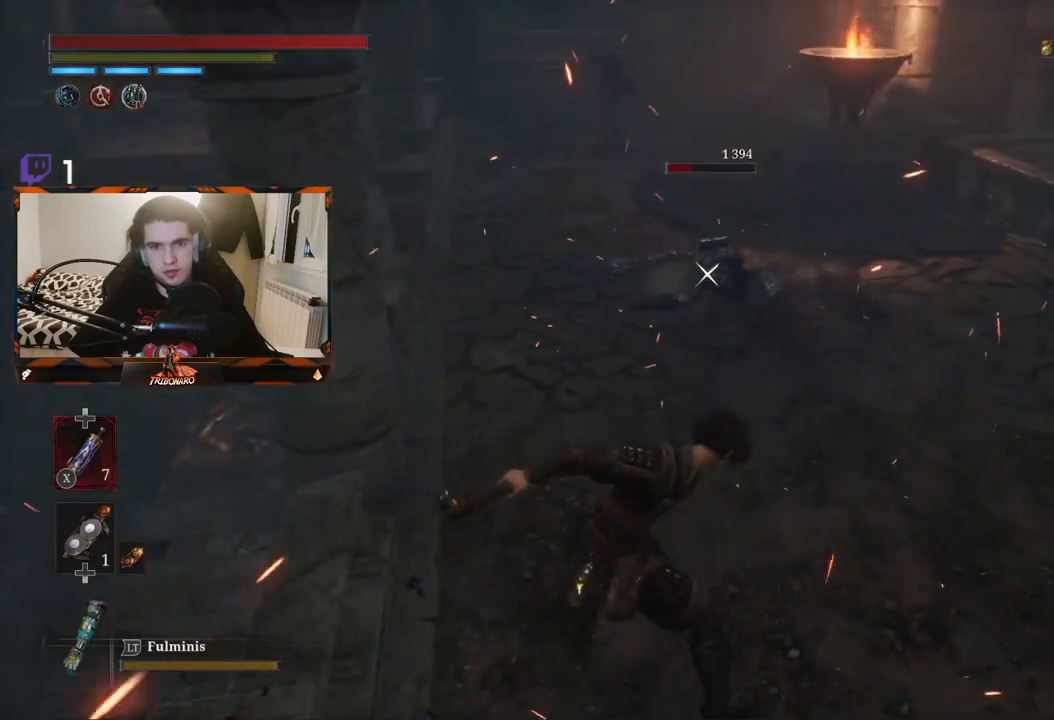
Gameplay with a controller (Xbox layout); each line is a JSON object with the inputs held at the frame after it. "events" lists button and stick changes between this image and that frame as [ms after this image, input, new state], when the widget could be followed in between.
{"buttons": [], "left_stick": "up-right", "right_stick": "center", "events": []}
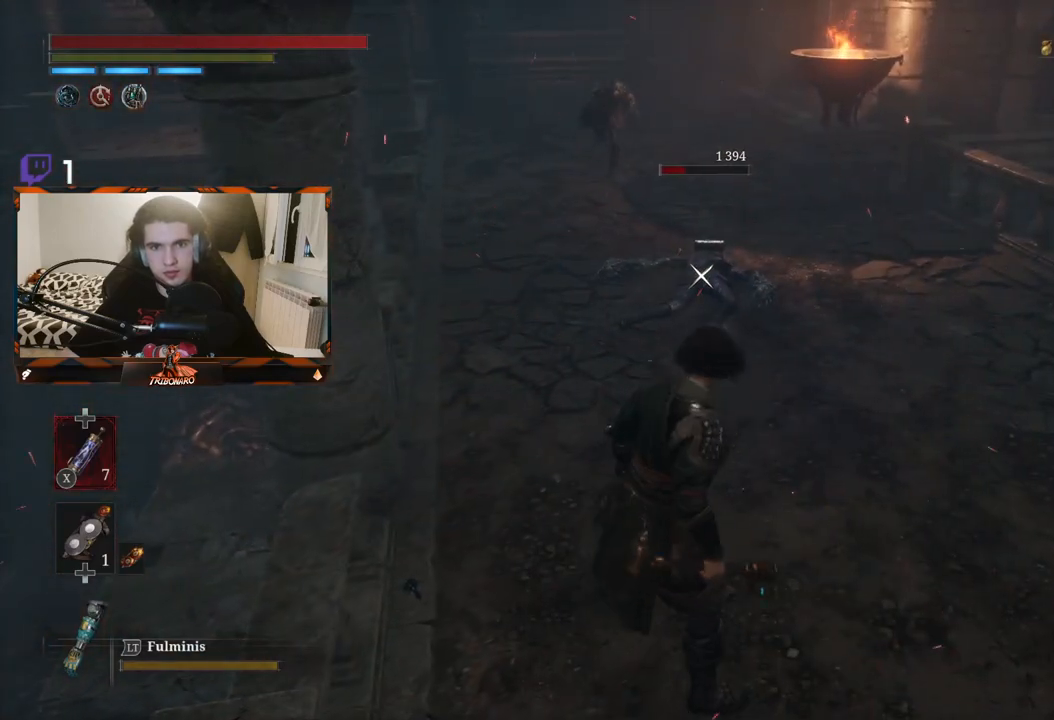
{"buttons": [], "left_stick": "up", "right_stick": "center", "events": [[483, "left_stick", "up"]]}
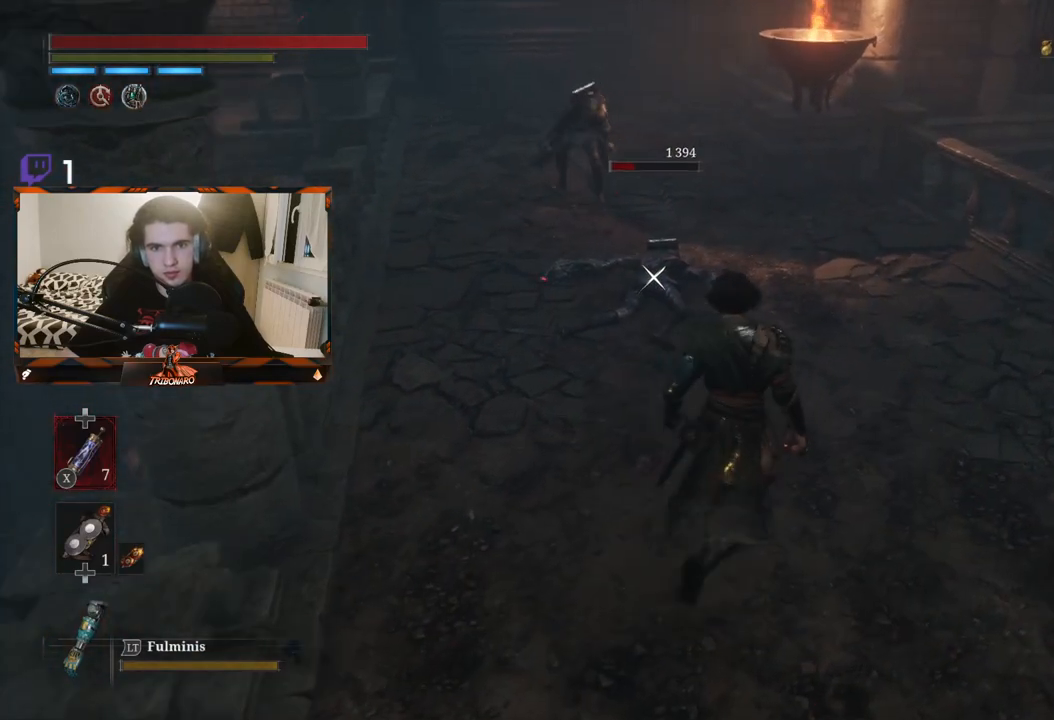
{"buttons": ["R1"], "left_stick": "up", "right_stick": "center", "events": [[433, "R1", "down"]]}
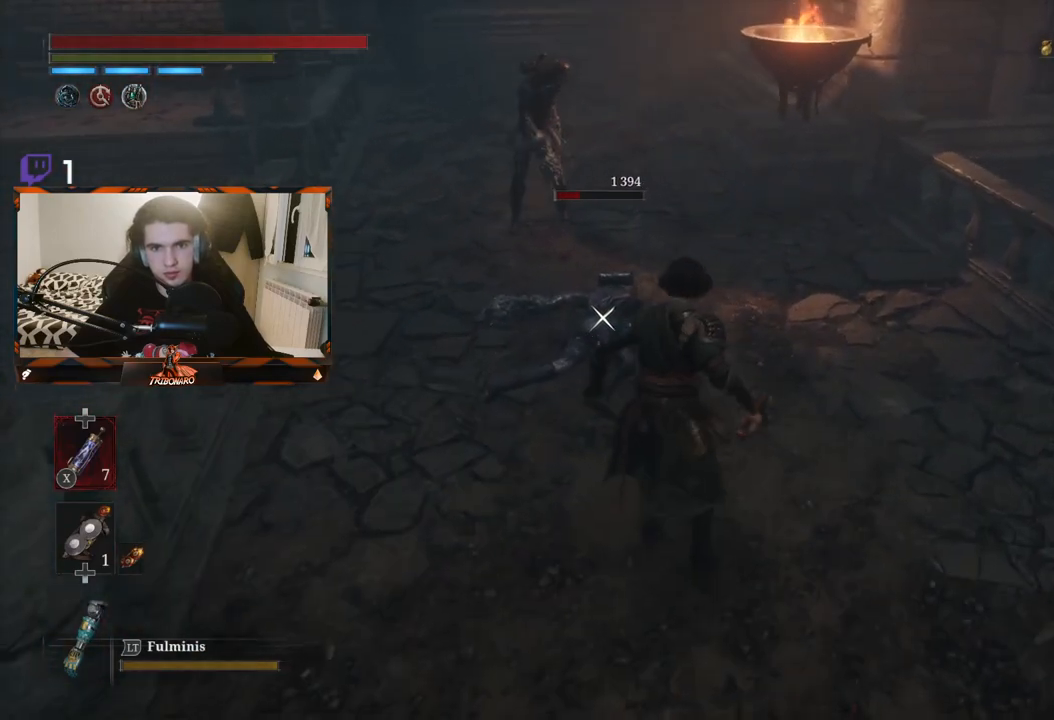
{"buttons": [], "left_stick": "center", "right_stick": "center", "events": [[50, "left_stick", "center"], [67, "R1", "up"]]}
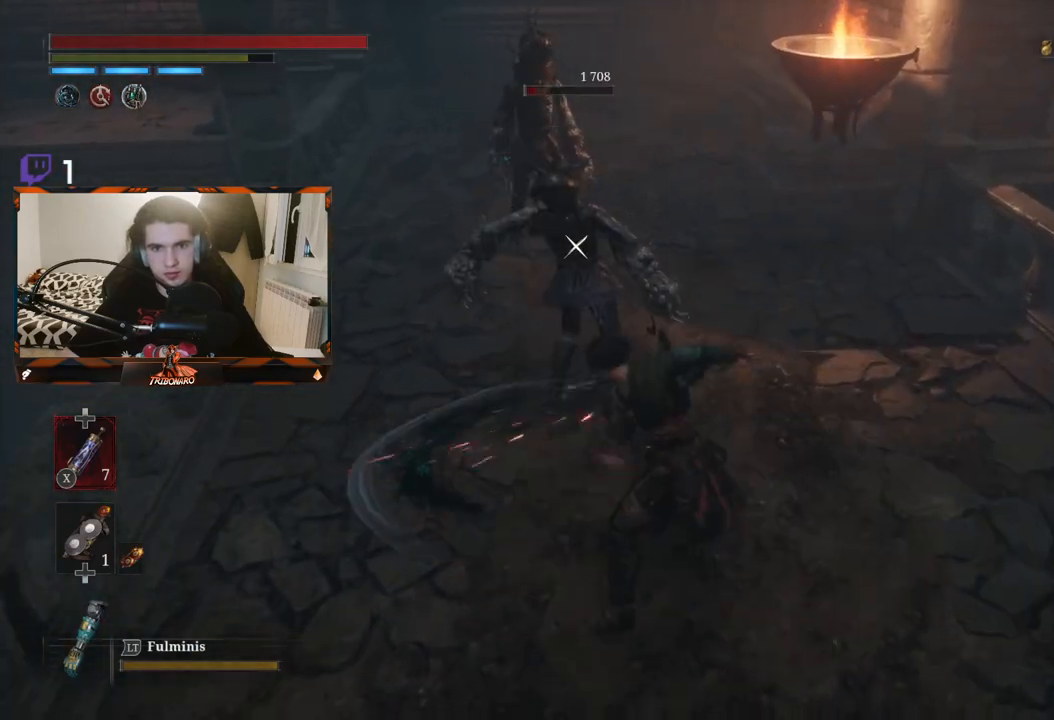
{"buttons": [], "left_stick": "center", "right_stick": "center", "events": [[167, "R1", "down"], [267, "R1", "up"]]}
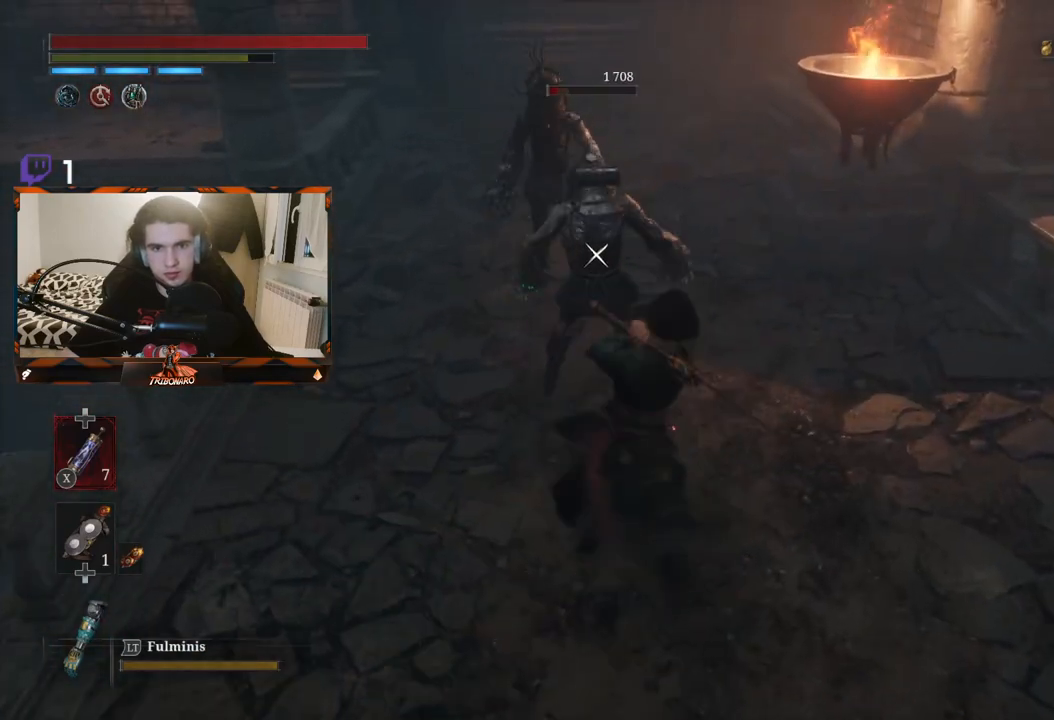
{"buttons": ["R1"], "left_stick": "center", "right_stick": "center", "events": [[467, "R1", "down"]]}
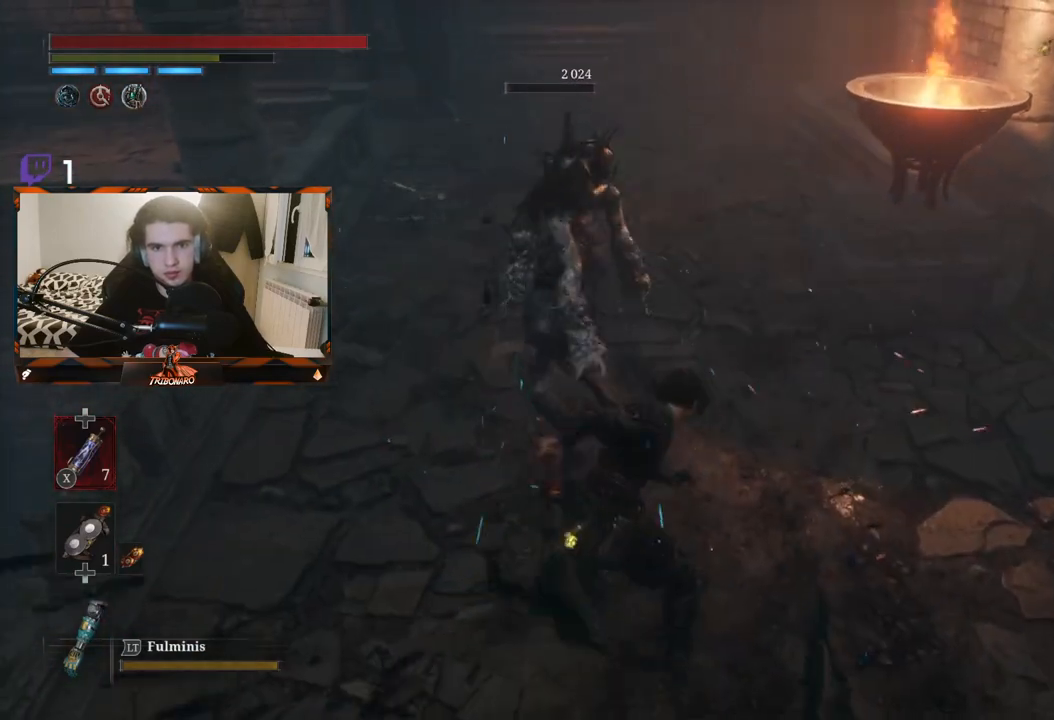
{"buttons": [], "left_stick": "center", "right_stick": "center", "events": [[83, "R1", "up"]]}
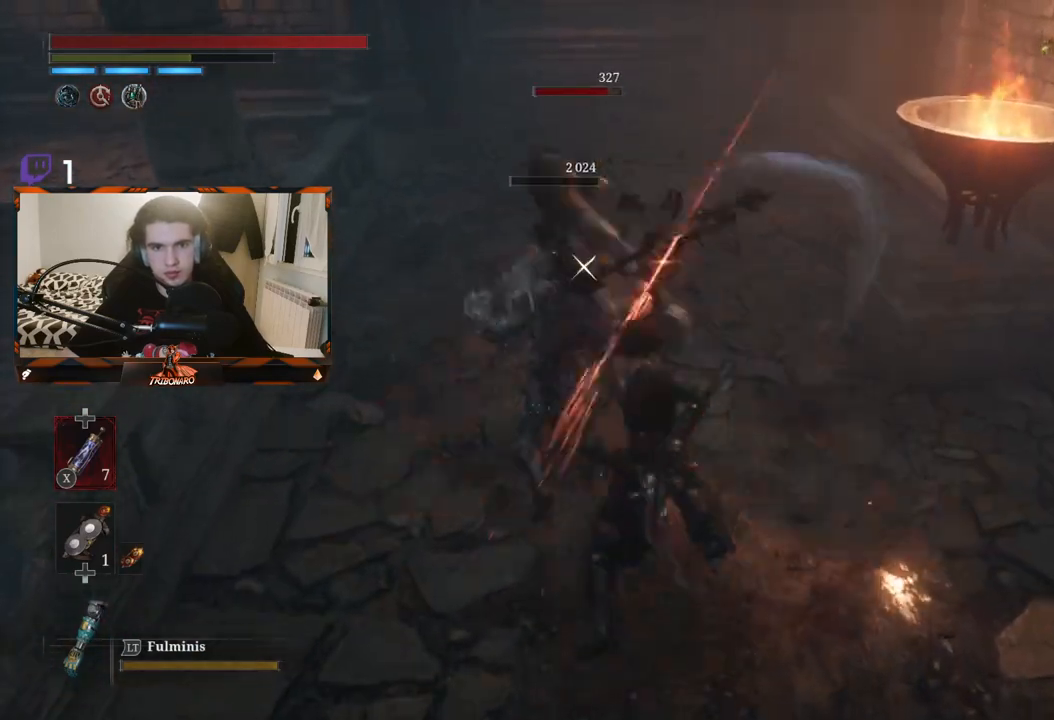
{"buttons": [], "left_stick": "center", "right_stick": "center", "events": [[250, "R1", "down"], [383, "R1", "up"]]}
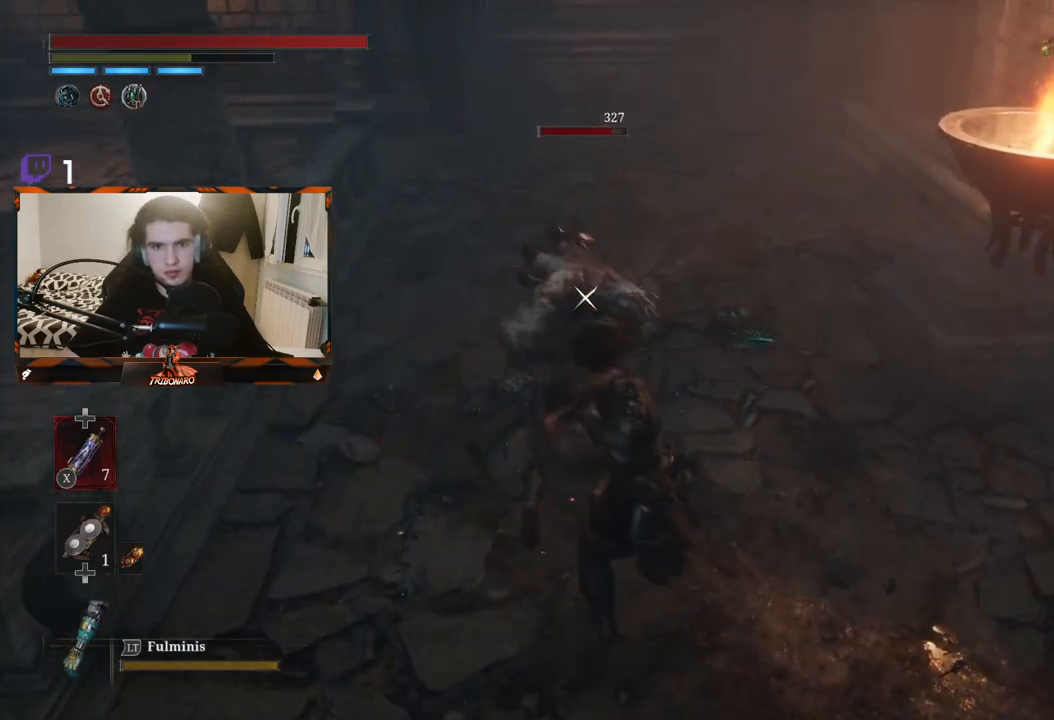
{"buttons": [], "left_stick": "center", "right_stick": "center", "events": []}
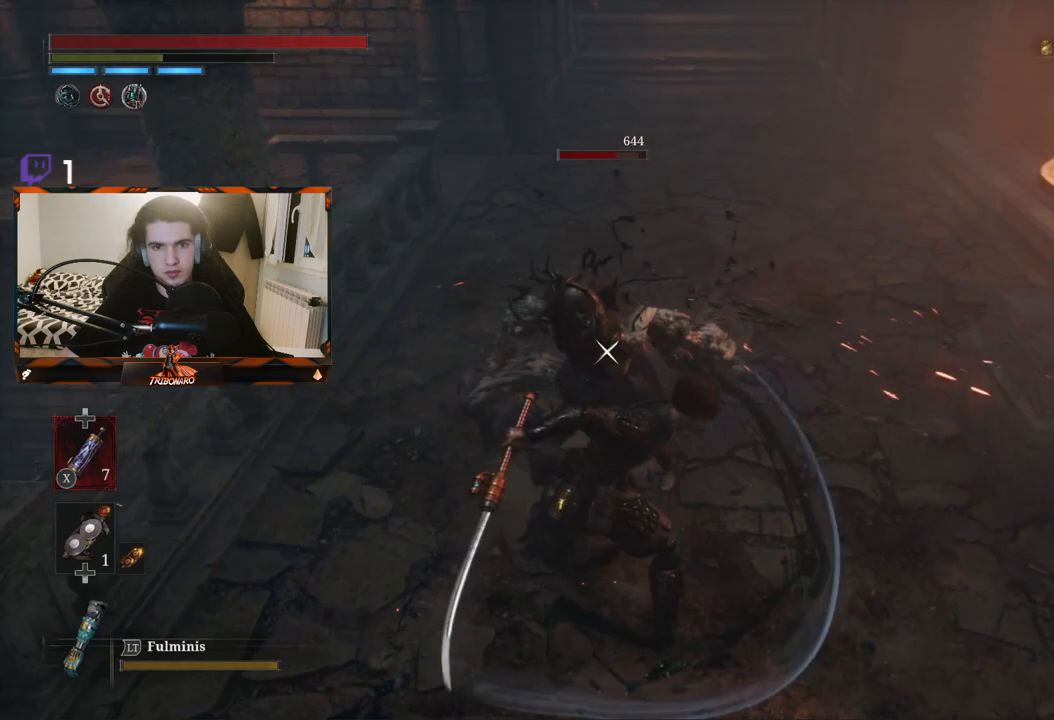
{"buttons": [], "left_stick": "center", "right_stick": "center", "events": [[67, "R1", "down"], [200, "R1", "up"]]}
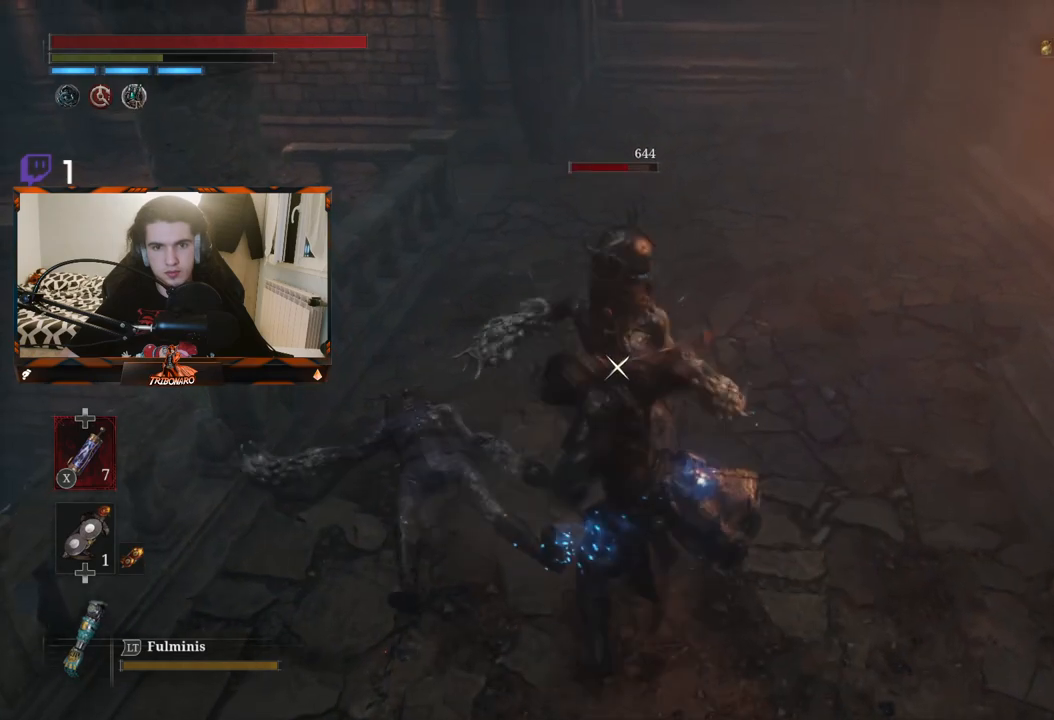
{"buttons": [], "left_stick": "center", "right_stick": "center", "events": [[367, "L1", "down"], [483, "L1", "up"]]}
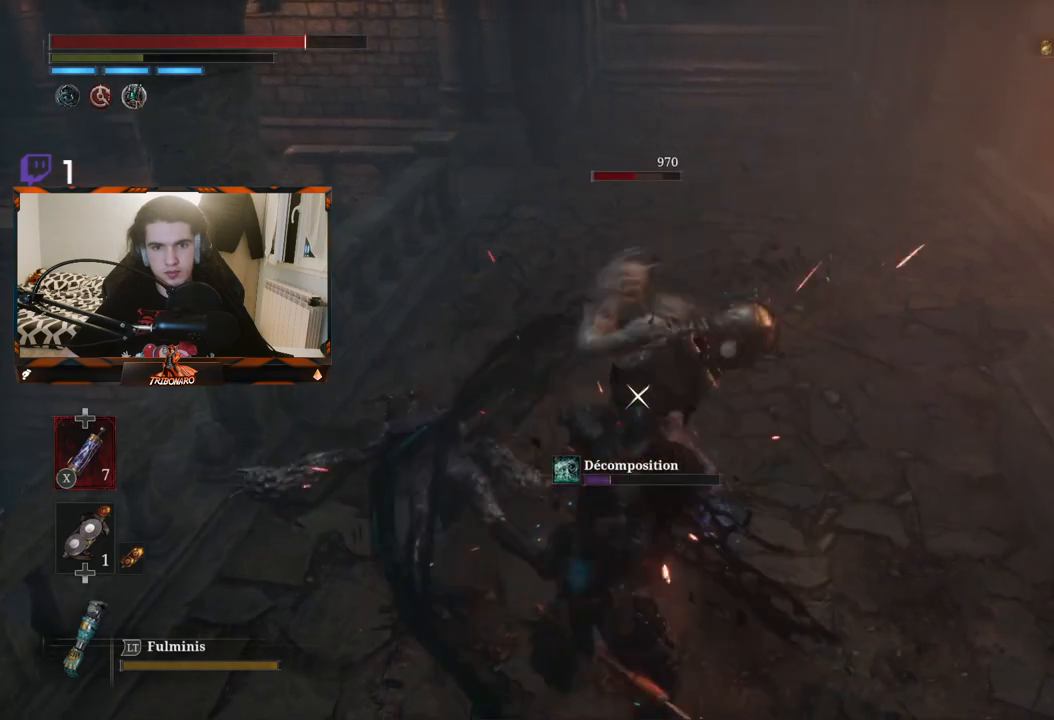
{"buttons": [], "left_stick": "center", "right_stick": "center", "events": [[67, "L1", "down"], [150, "L1", "up"], [217, "L1", "down"], [317, "L1", "up"], [400, "L1", "down"], [483, "L1", "up"]]}
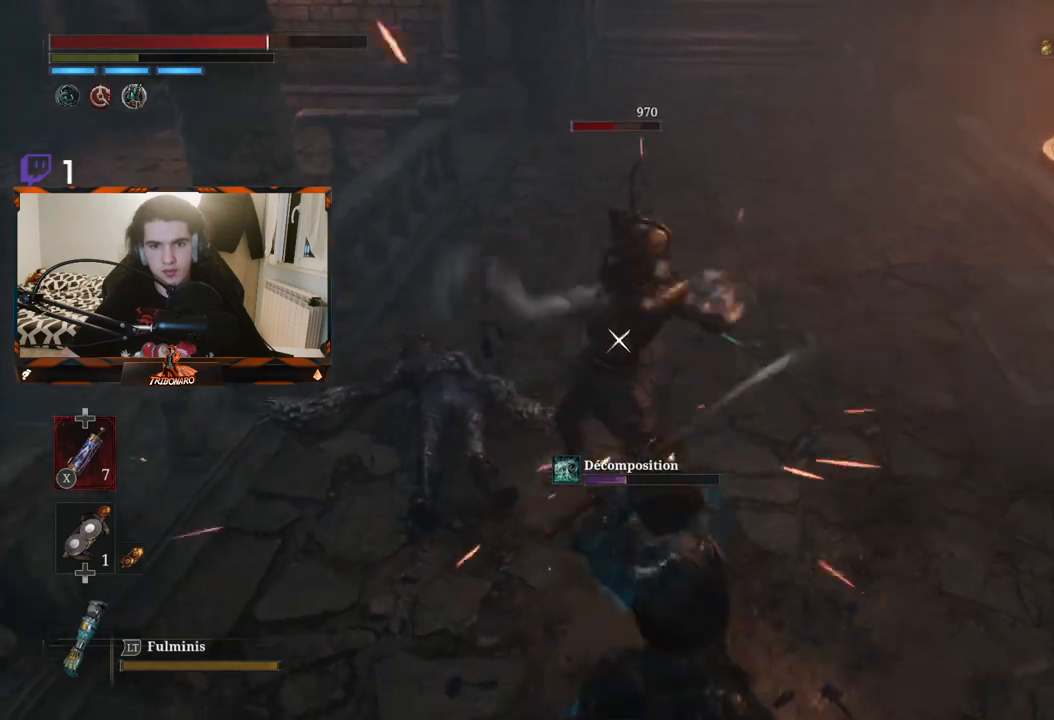
{"buttons": [], "left_stick": "center", "right_stick": "center", "events": [[33, "L1", "down"], [200, "L1", "up"], [317, "L1", "down"], [433, "L1", "up"]]}
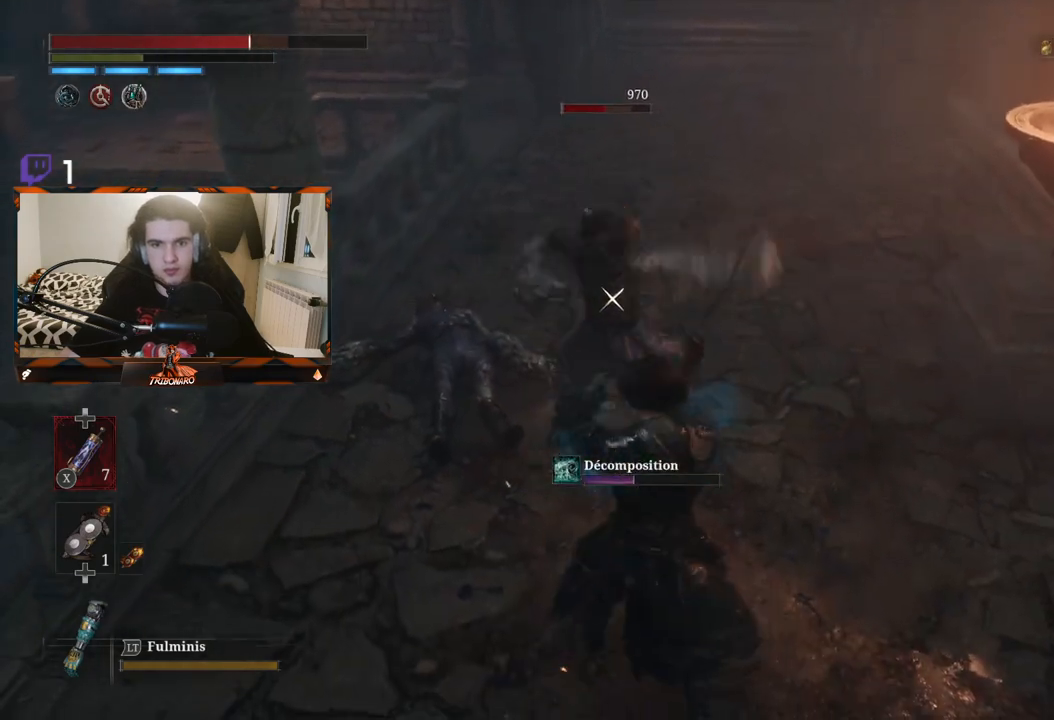
{"buttons": [], "left_stick": "center", "right_stick": "center", "events": [[217, "L1", "down"], [317, "L1", "up"]]}
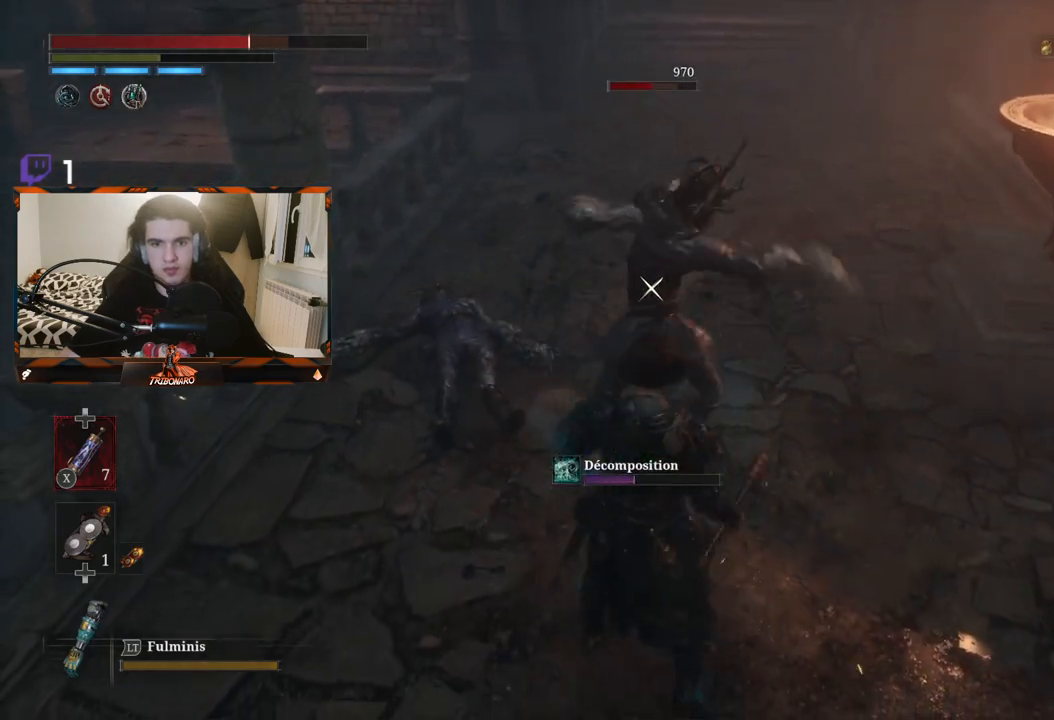
{"buttons": [], "left_stick": "center", "right_stick": "center", "events": [[33, "L1", "down"], [117, "L1", "up"], [350, "L1", "down"], [450, "L1", "up"]]}
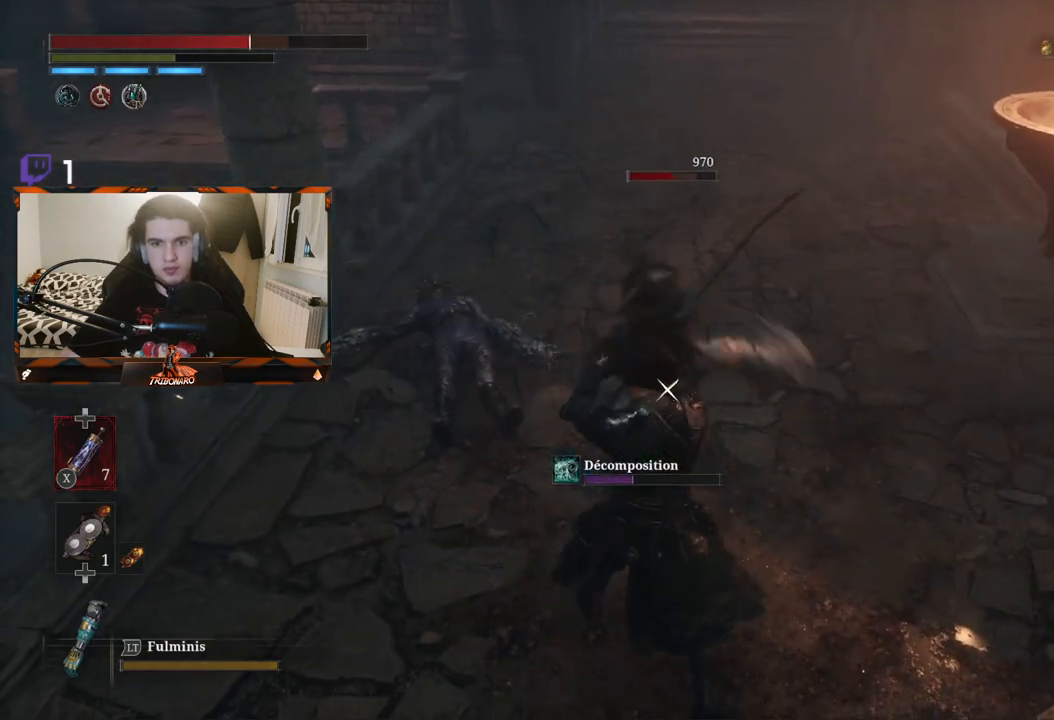
{"buttons": ["R1"], "left_stick": "center", "right_stick": "center", "events": [[17, "L1", "down"], [167, "L1", "up"], [417, "R1", "down"]]}
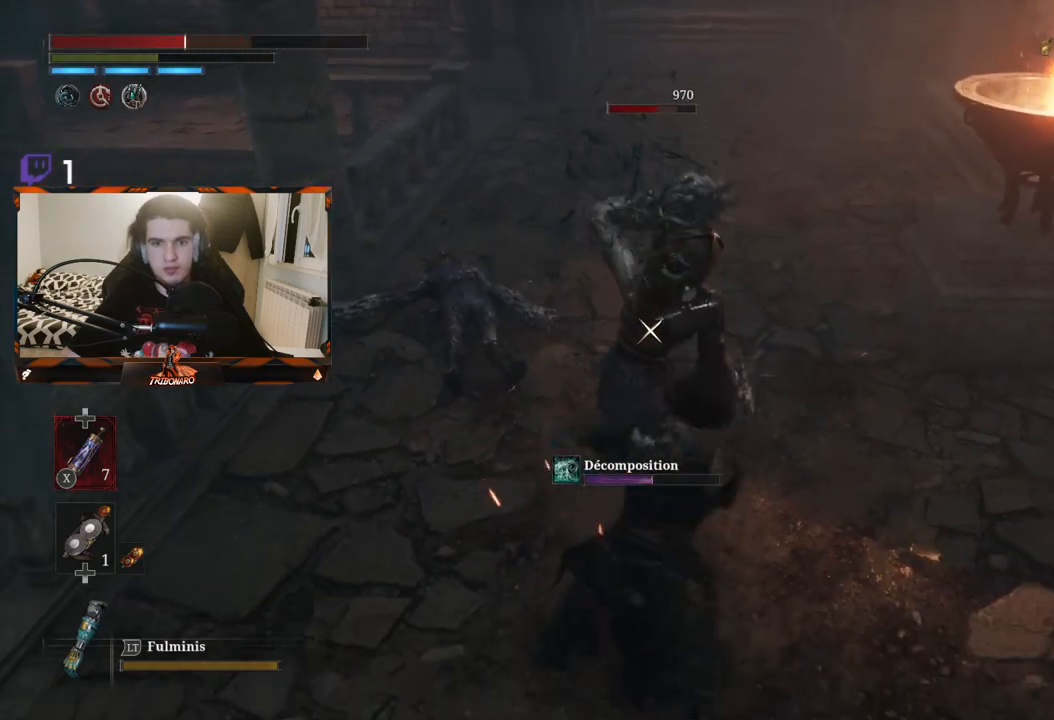
{"buttons": [], "left_stick": "center", "right_stick": "center", "events": [[17, "R1", "up"]]}
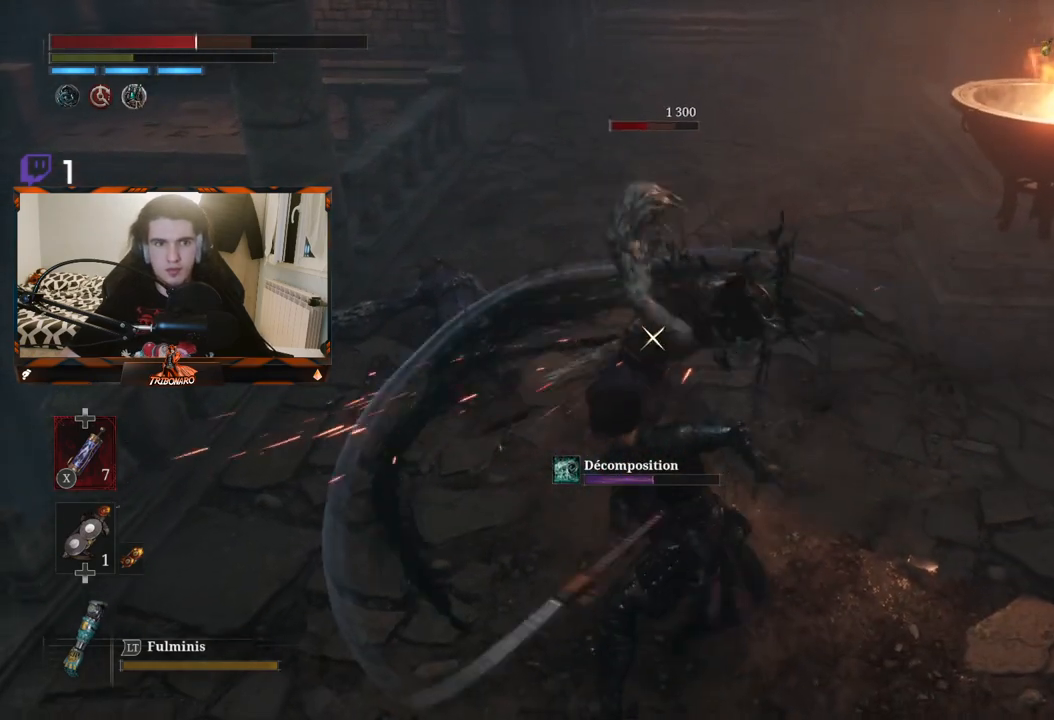
{"buttons": ["R1"], "left_stick": "center", "right_stick": "center", "events": [[117, "R1", "down"], [200, "R1", "up"], [283, "R1", "down"], [383, "R1", "up"], [467, "R1", "down"]]}
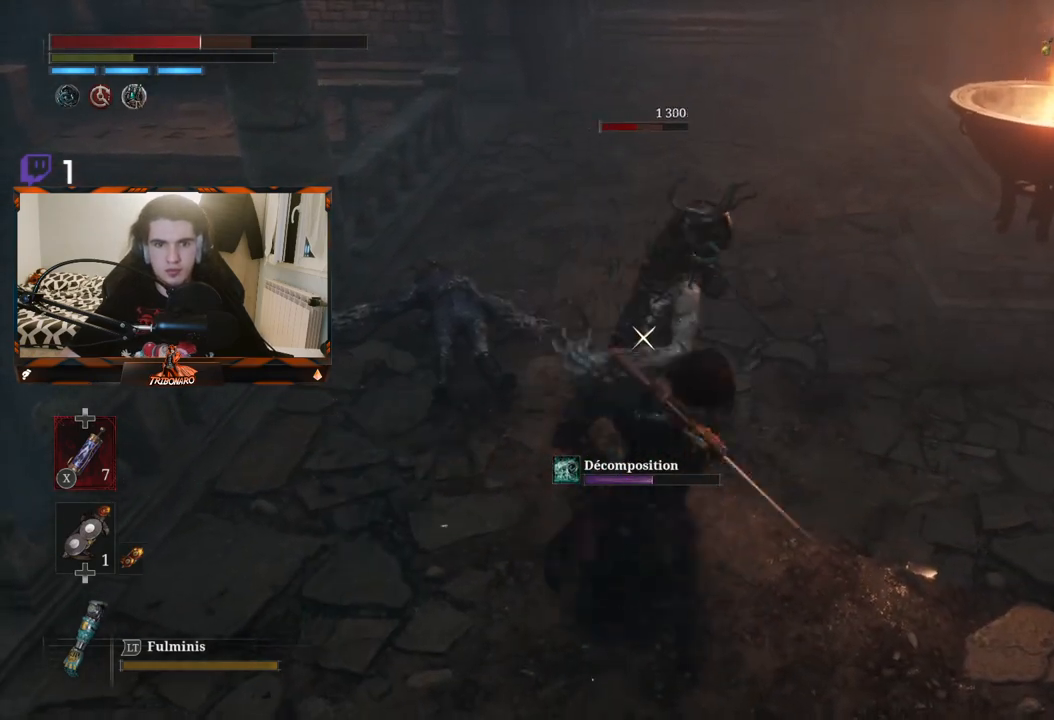
{"buttons": [], "left_stick": "center", "right_stick": "center", "events": [[50, "R1", "up"], [433, "R1", "down"], [483, "R1", "up"]]}
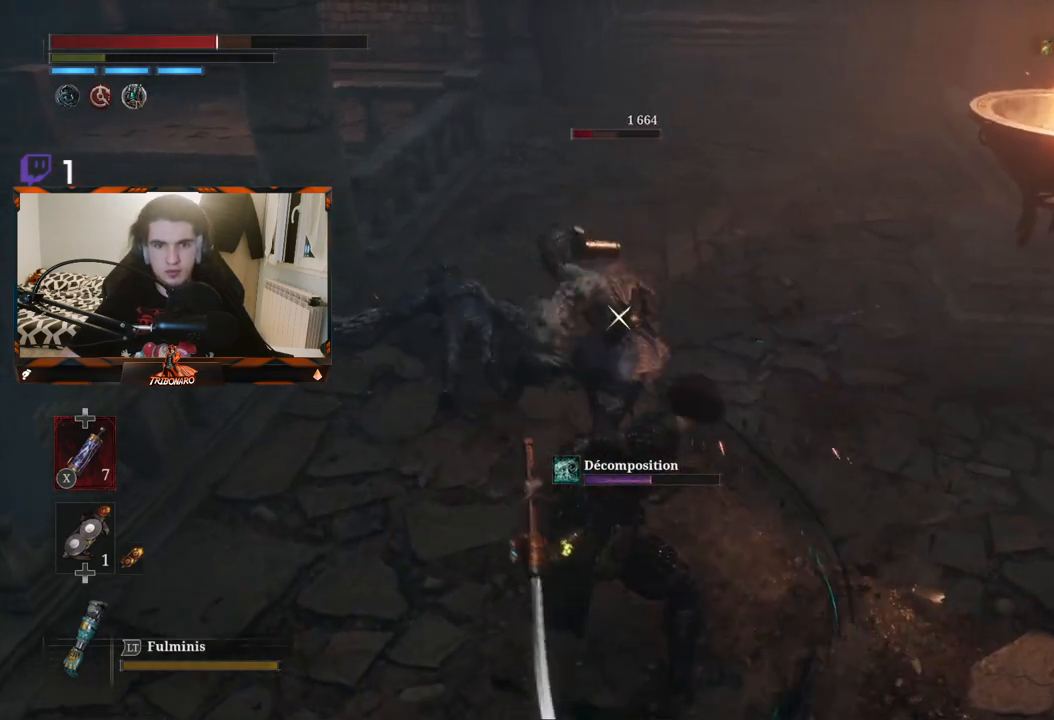
{"buttons": [], "left_stick": "center", "right_stick": "center", "events": [[50, "R1", "down"], [150, "R1", "up"], [200, "R1", "down"], [333, "R1", "up"]]}
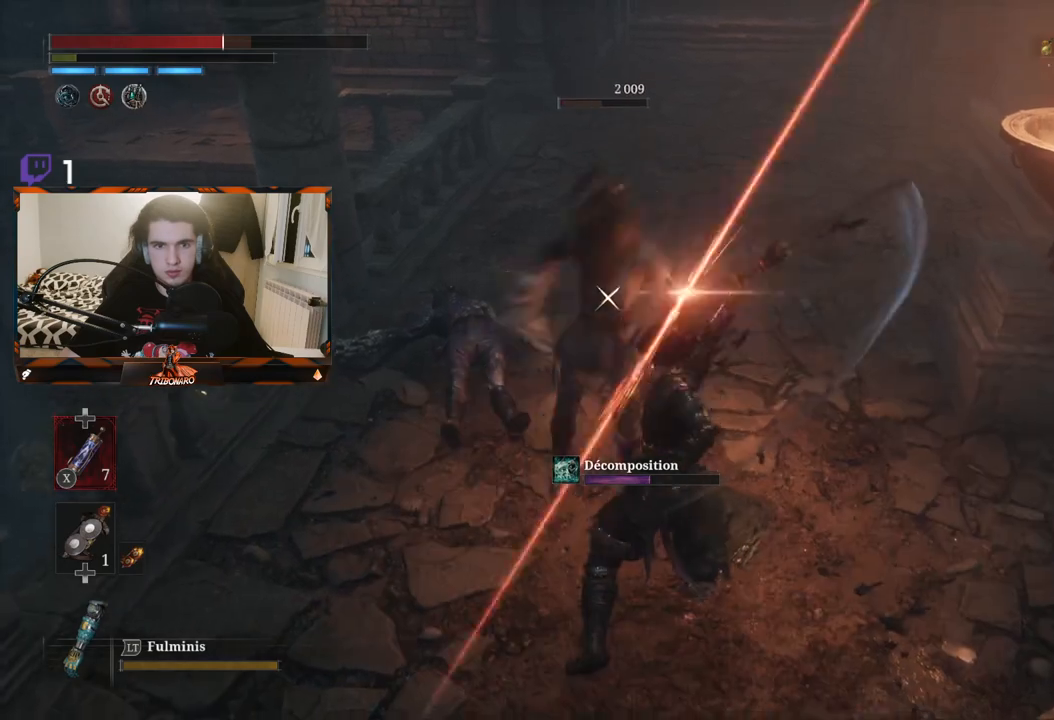
{"buttons": ["R1"], "left_stick": "center", "right_stick": "center", "events": [[250, "R1", "down"], [350, "R1", "up"], [417, "R1", "down"]]}
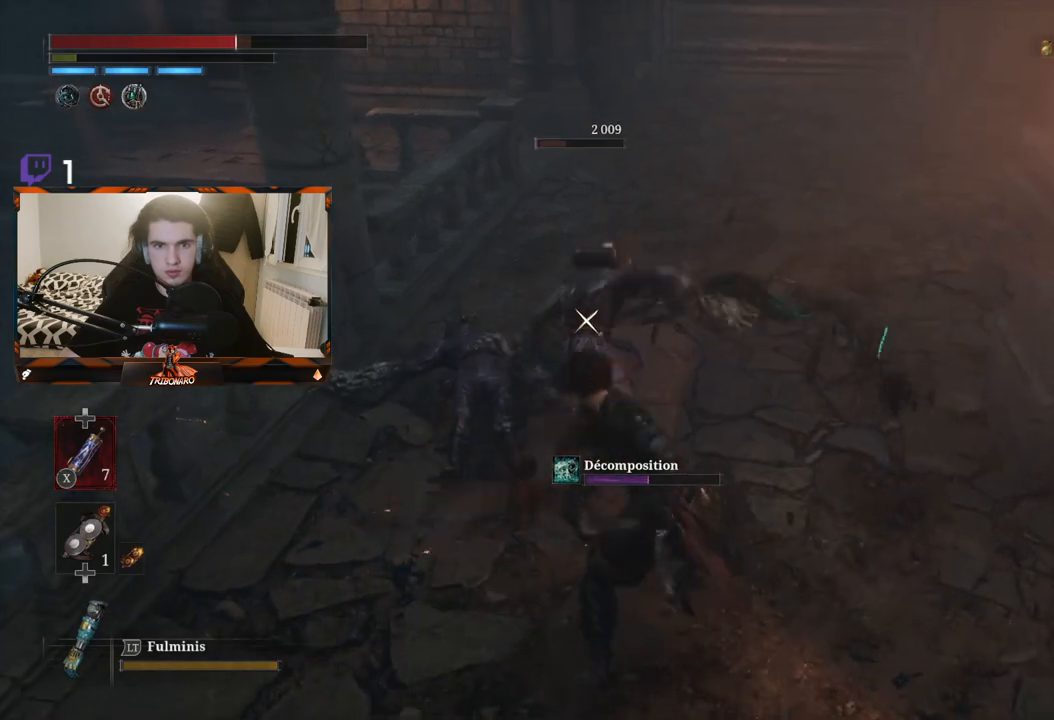
{"buttons": [], "left_stick": "center", "right_stick": "center", "events": [[17, "R1", "up"]]}
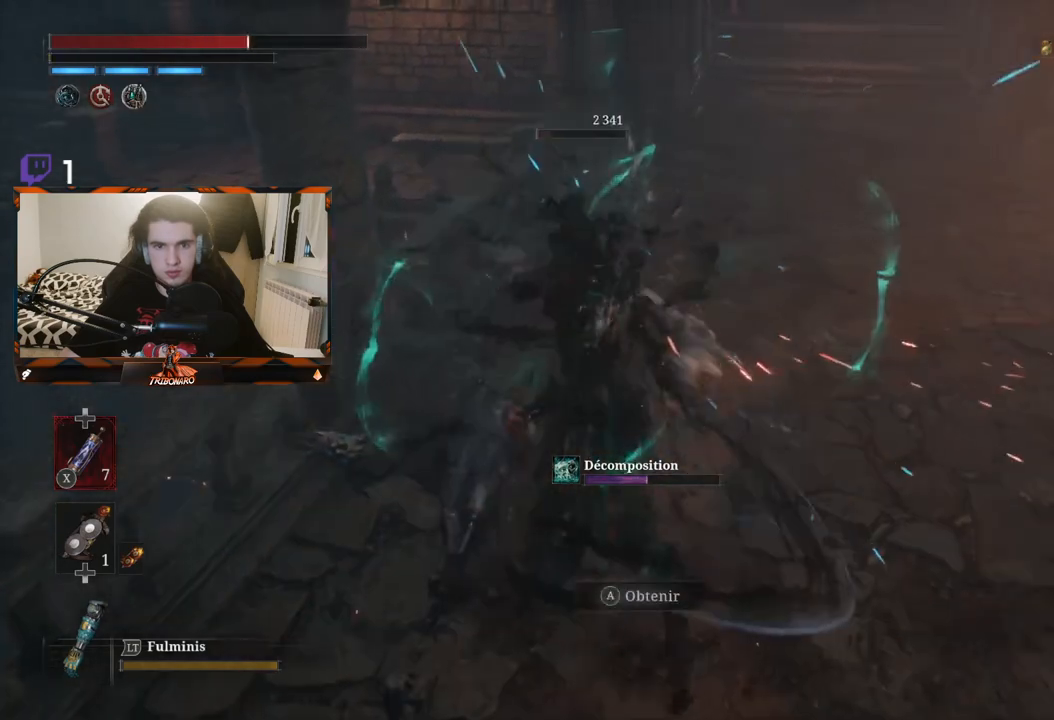
{"buttons": [], "left_stick": "center", "right_stick": "up", "events": [[433, "right_stick", "up"]]}
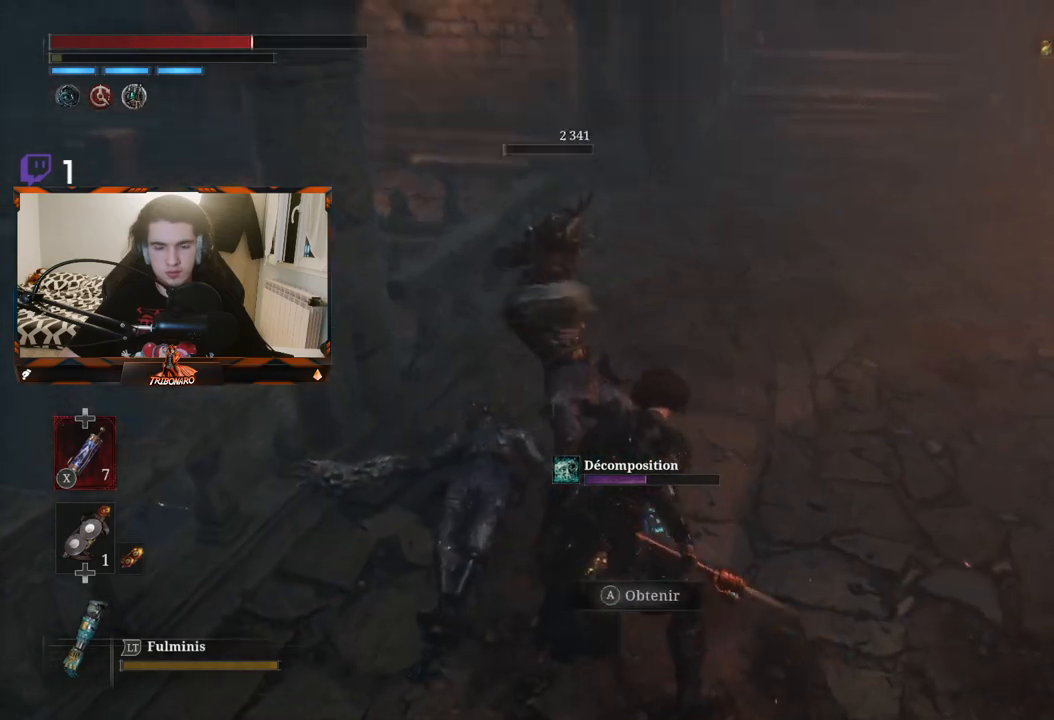
{"buttons": ["A"], "left_stick": "up", "right_stick": "center", "events": [[17, "right_stick", "up-left"], [133, "left_stick", "down-right"], [217, "right_stick", "center"], [250, "left_stick", "center"], [350, "A", "down"], [350, "left_stick", "up-right"], [450, "left_stick", "up"], [483, "A", "up"], [500, "A", "down"]]}
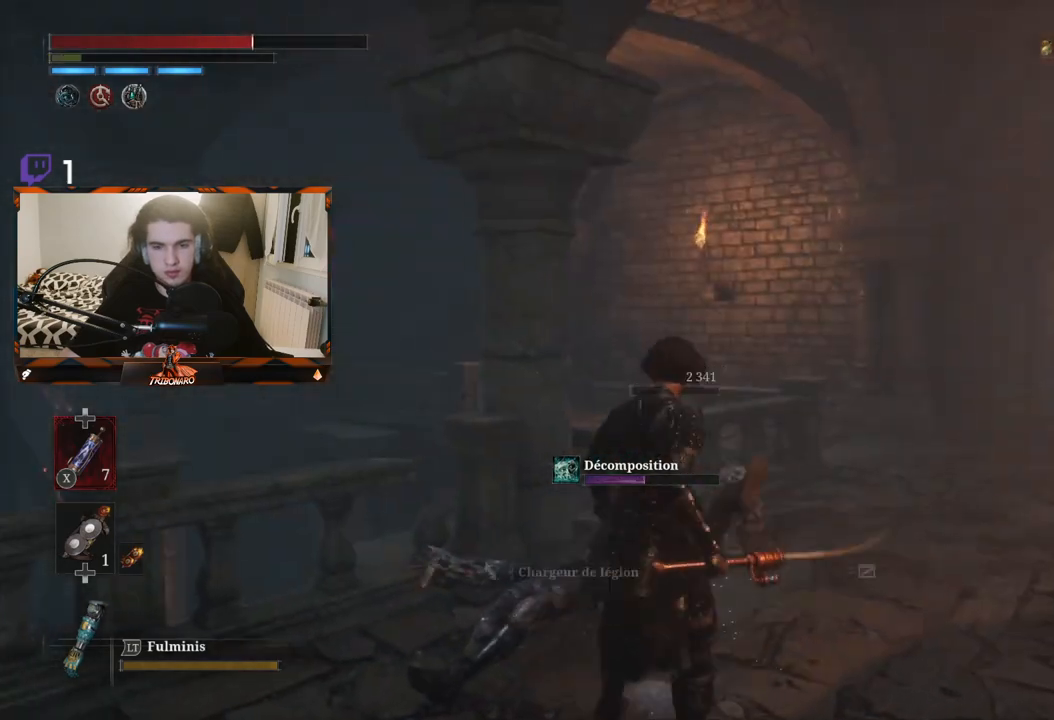
{"buttons": [], "left_stick": "up-right", "right_stick": "left", "events": [[117, "A", "up"], [183, "A", "down"], [267, "A", "up"], [400, "left_stick", "up-right"], [433, "right_stick", "left"]]}
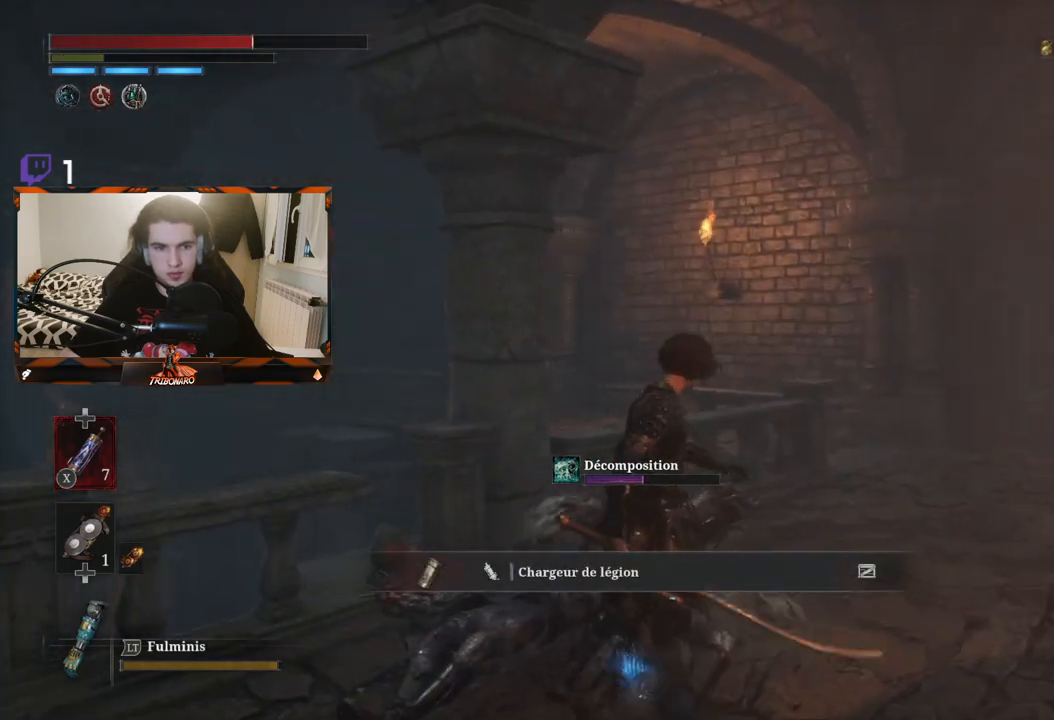
{"buttons": [], "left_stick": "up-right", "right_stick": "center", "events": [[67, "left_stick", "right"], [83, "right_stick", "center"], [233, "left_stick", "up-right"]]}
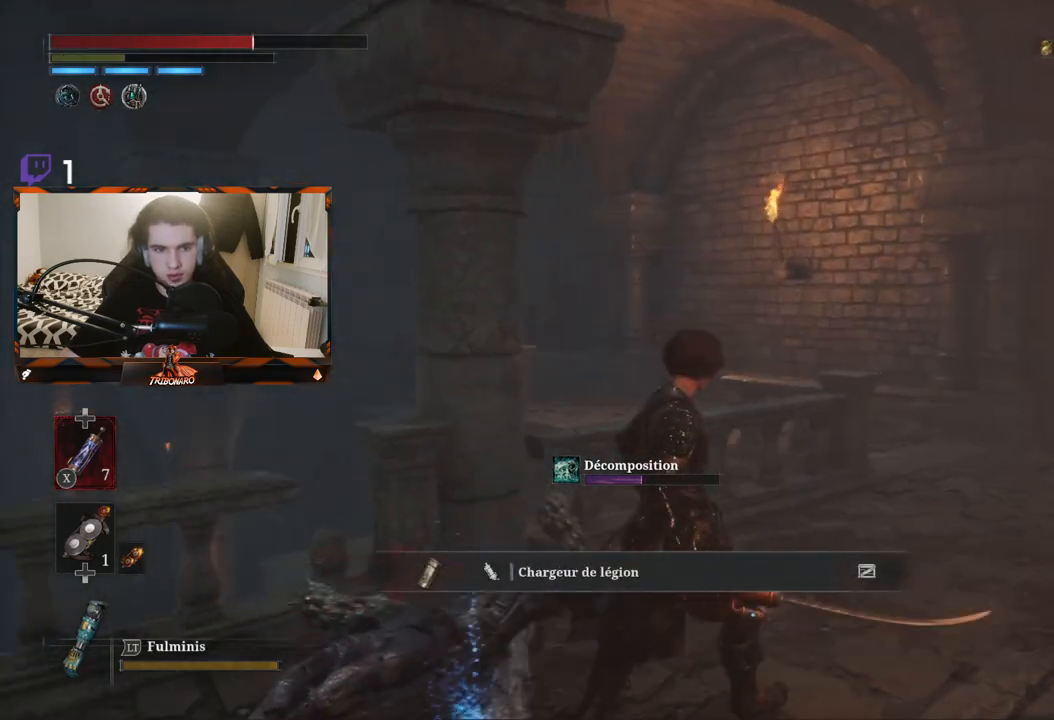
{"buttons": [], "left_stick": "up-right", "right_stick": "center", "events": [[317, "right_stick", "down-right"], [500, "right_stick", "center"]]}
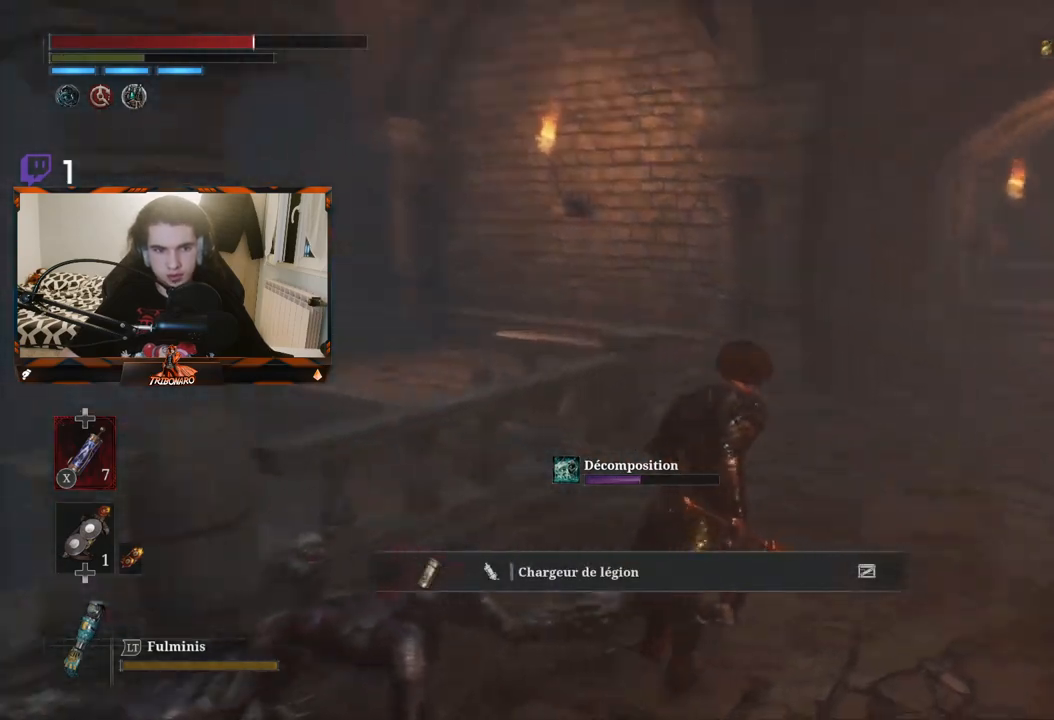
{"buttons": [], "left_stick": "up-right", "right_stick": "center", "events": []}
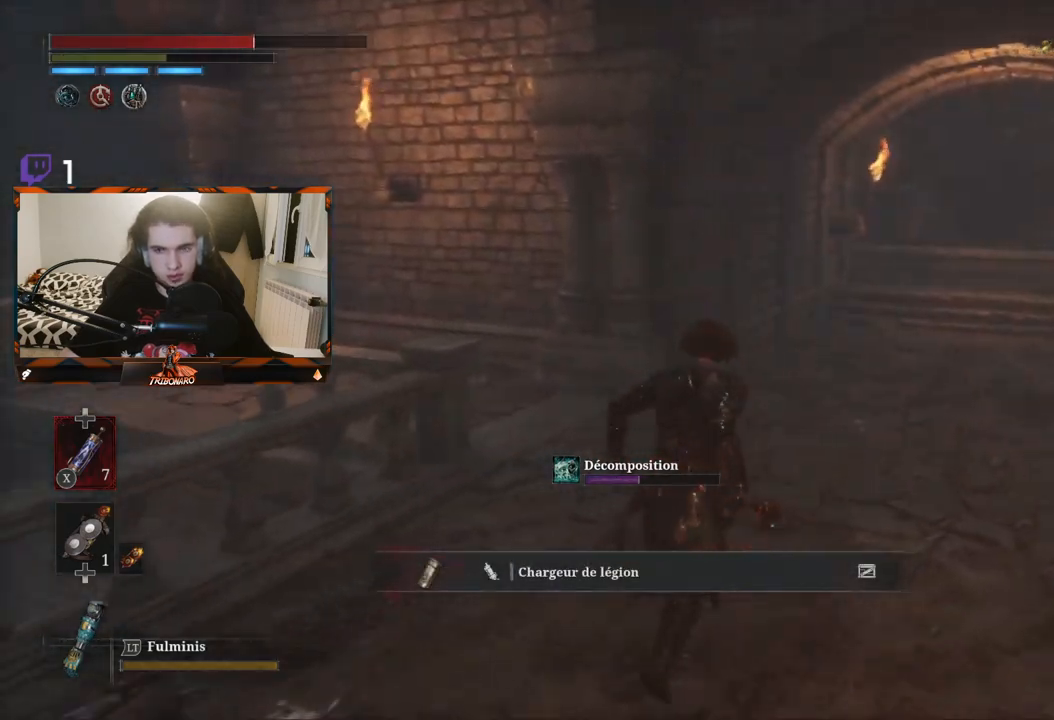
{"buttons": [], "left_stick": "up-right", "right_stick": "center", "events": []}
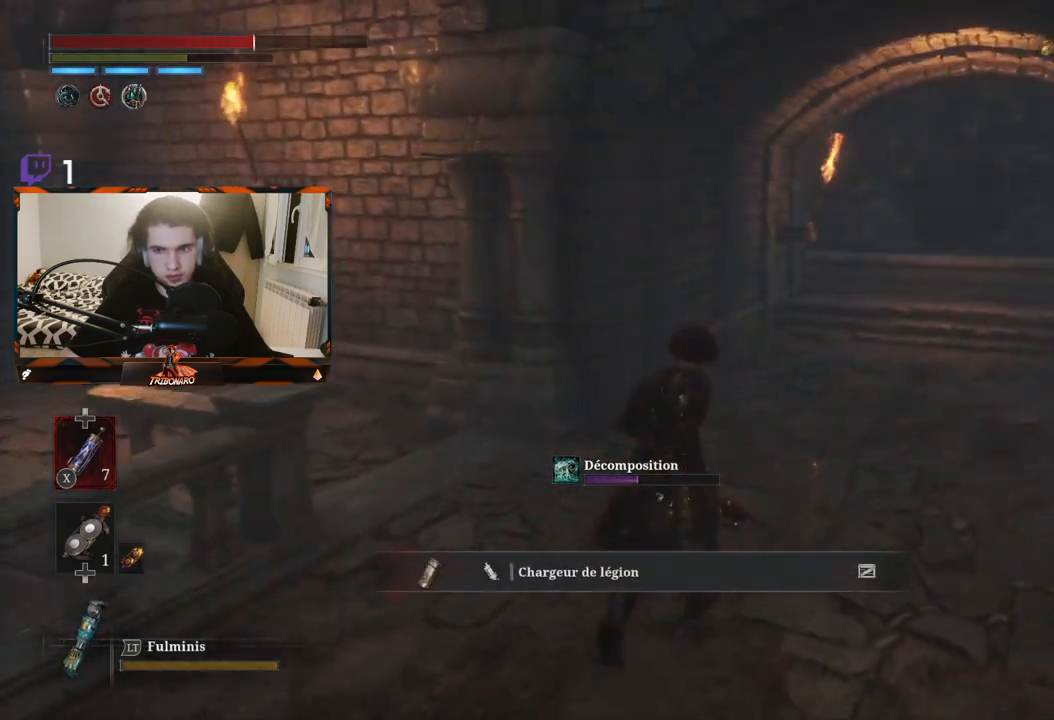
{"buttons": [], "left_stick": "up-right", "right_stick": "up", "events": [[217, "right_stick", "up"]]}
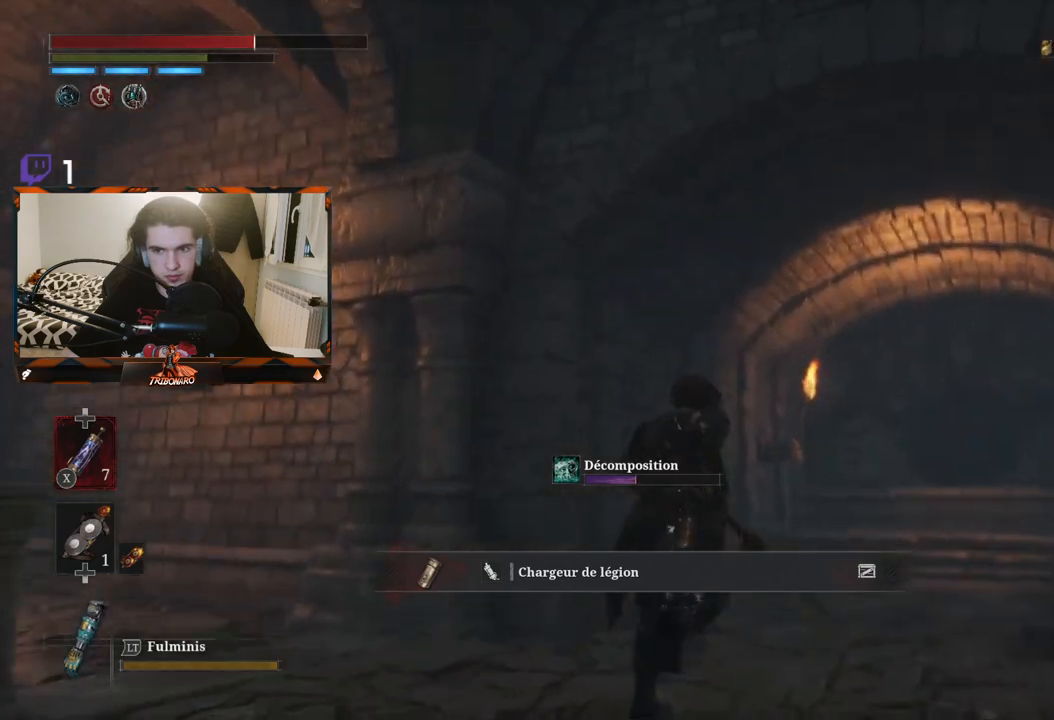
{"buttons": [], "left_stick": "up-right", "right_stick": "up-left", "events": [[17, "right_stick", "up-left"]]}